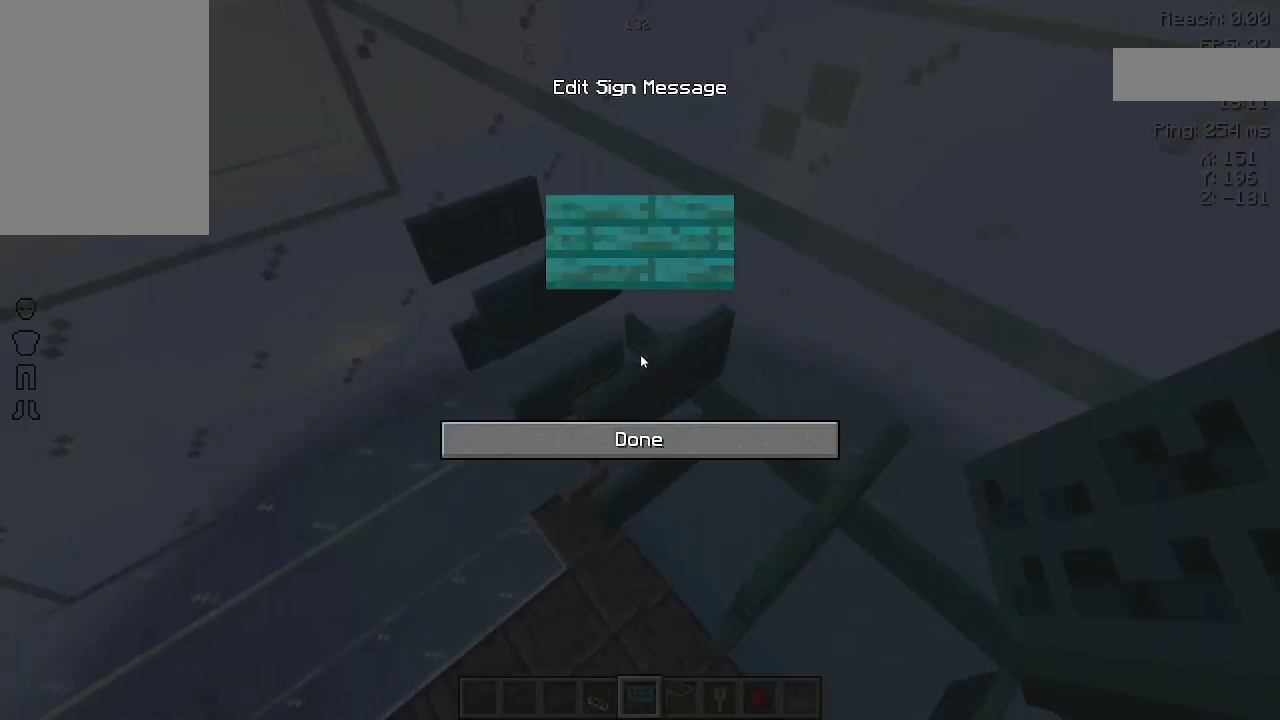
Gameplay with keyboard and mouse; each line is a JSON object with the keys and mouse buttons held at the frame after it. "events" lists presses ("down") and releases ("up") of "a", "d", "s", "space", "w", "mouse_left" and "mouse_right" between this image and that frame as [ms after this image, input, new state], when the widget could be followed in between. "mouse_left", "mouse_right" = the "left", "right" buttons of the "mouse" list. No other keys are recorded. Fast repeated clicks can show as one long hold. Not read: mouse_move.
{"keys": [], "mouse": [], "events": []}
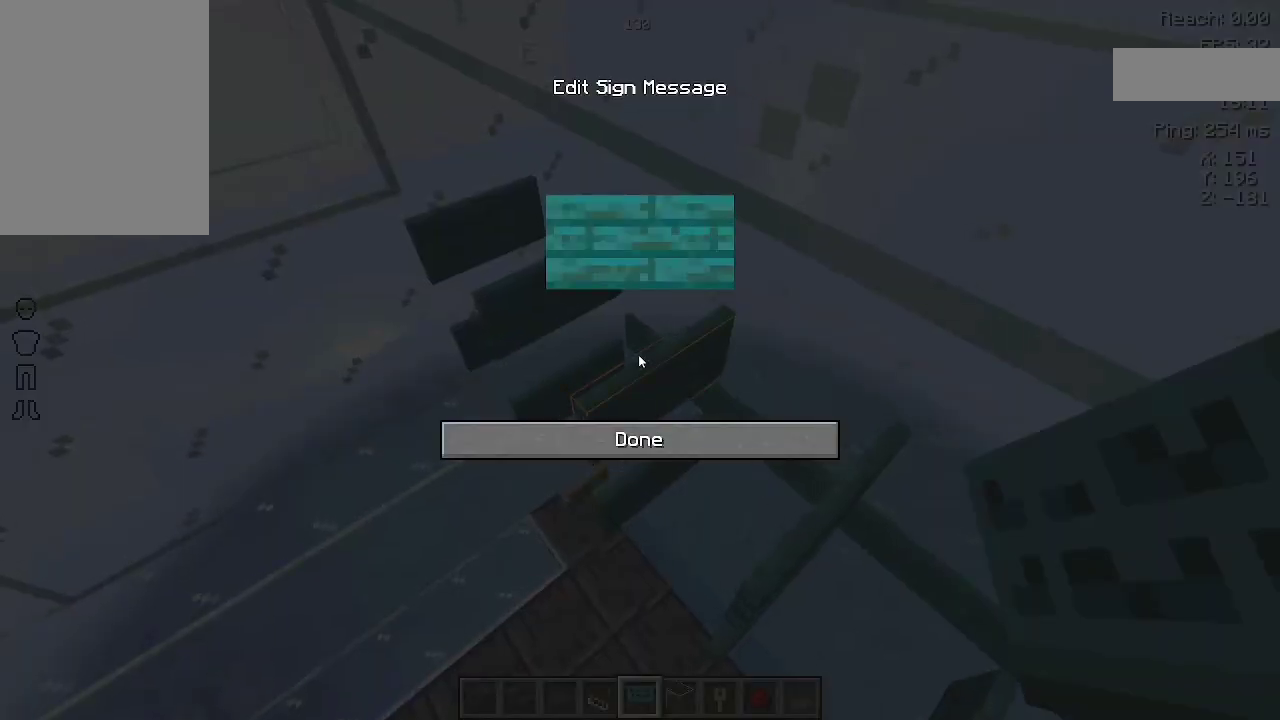
{"keys": [], "mouse": [], "events": []}
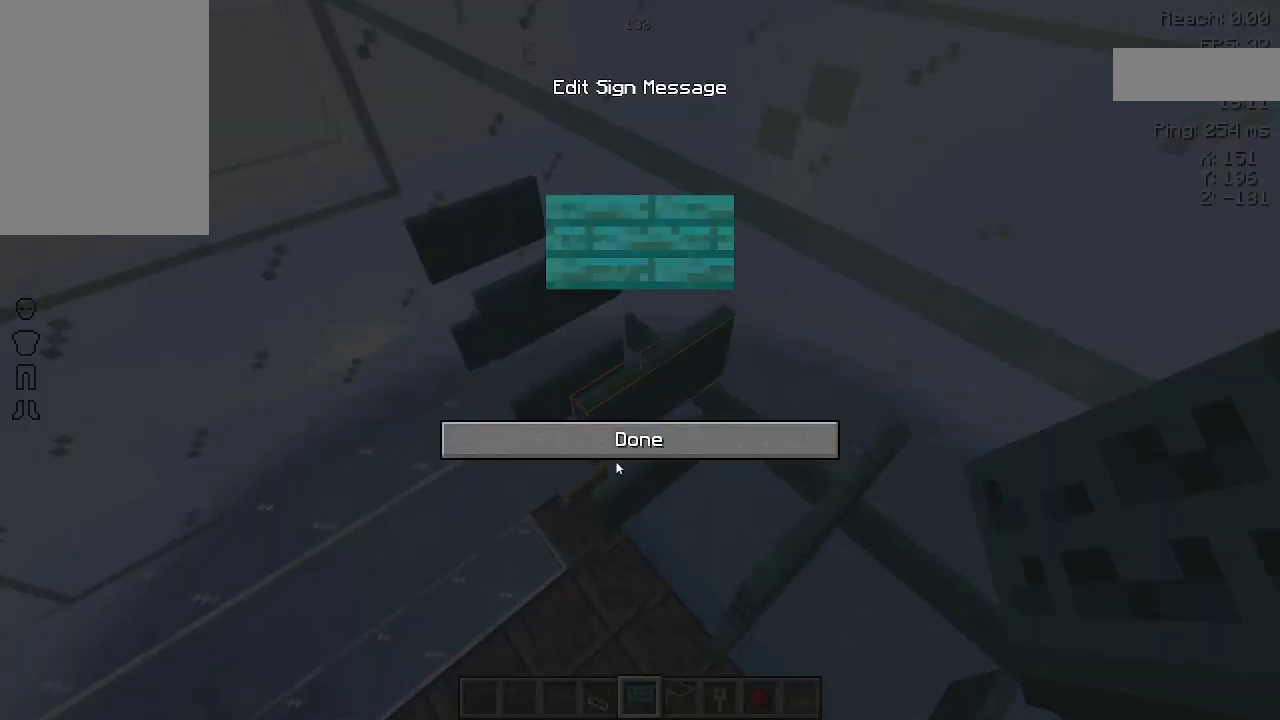
{"keys": ["d", "s"], "mouse": [], "events": [[500, "d", "down"], [500, "s", "down"]]}
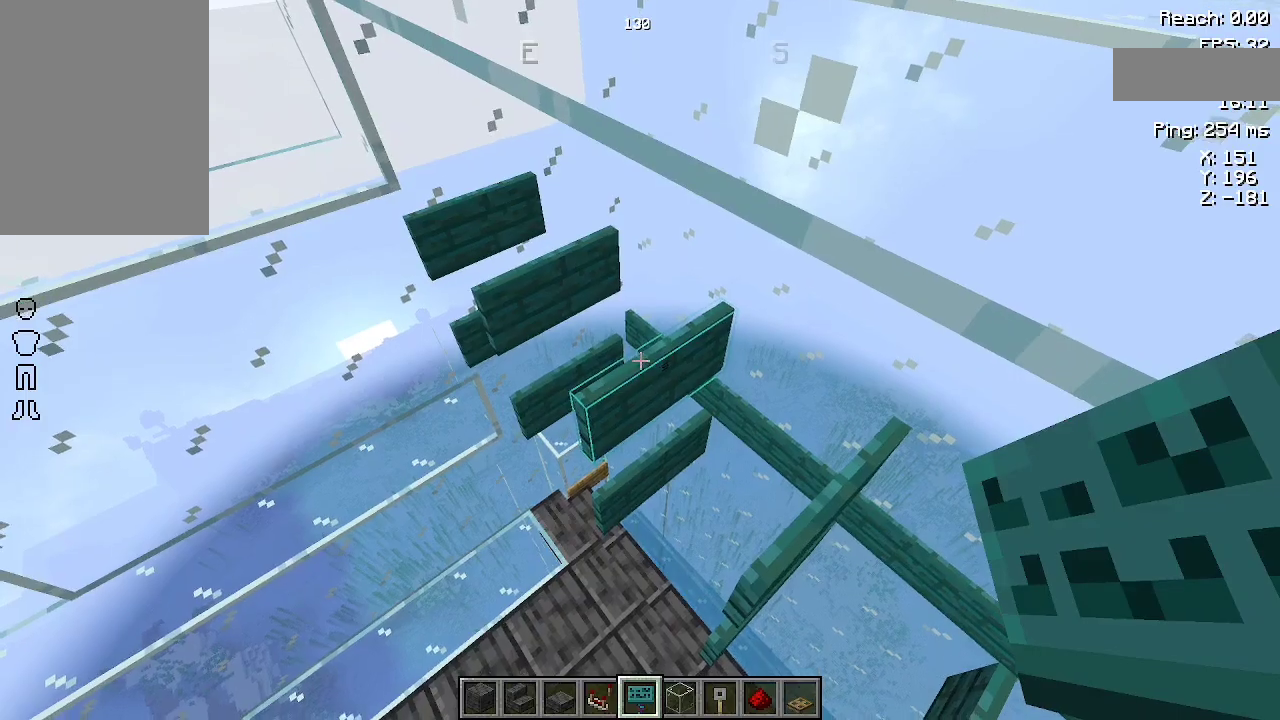
{"keys": [], "mouse": [], "events": [[367, "d", "up"], [400, "s", "up"]]}
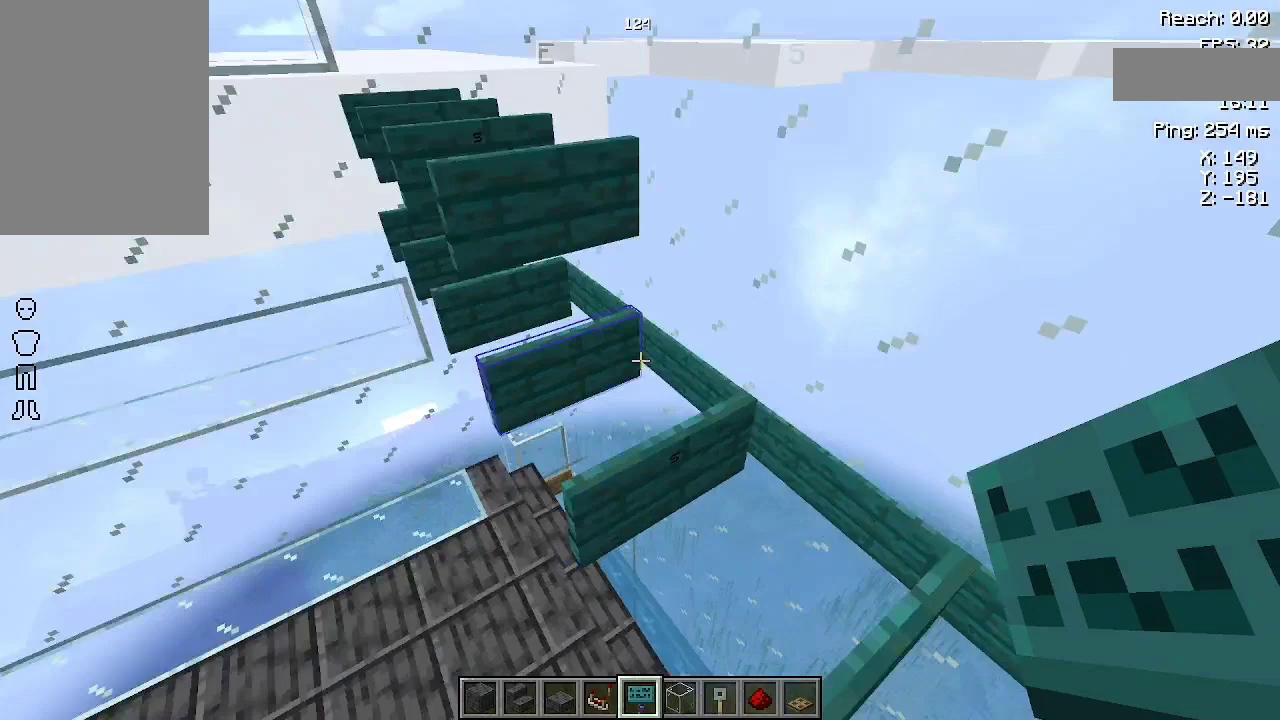
{"keys": [], "mouse": [], "events": [[233, "a", "down"], [333, "a", "up"]]}
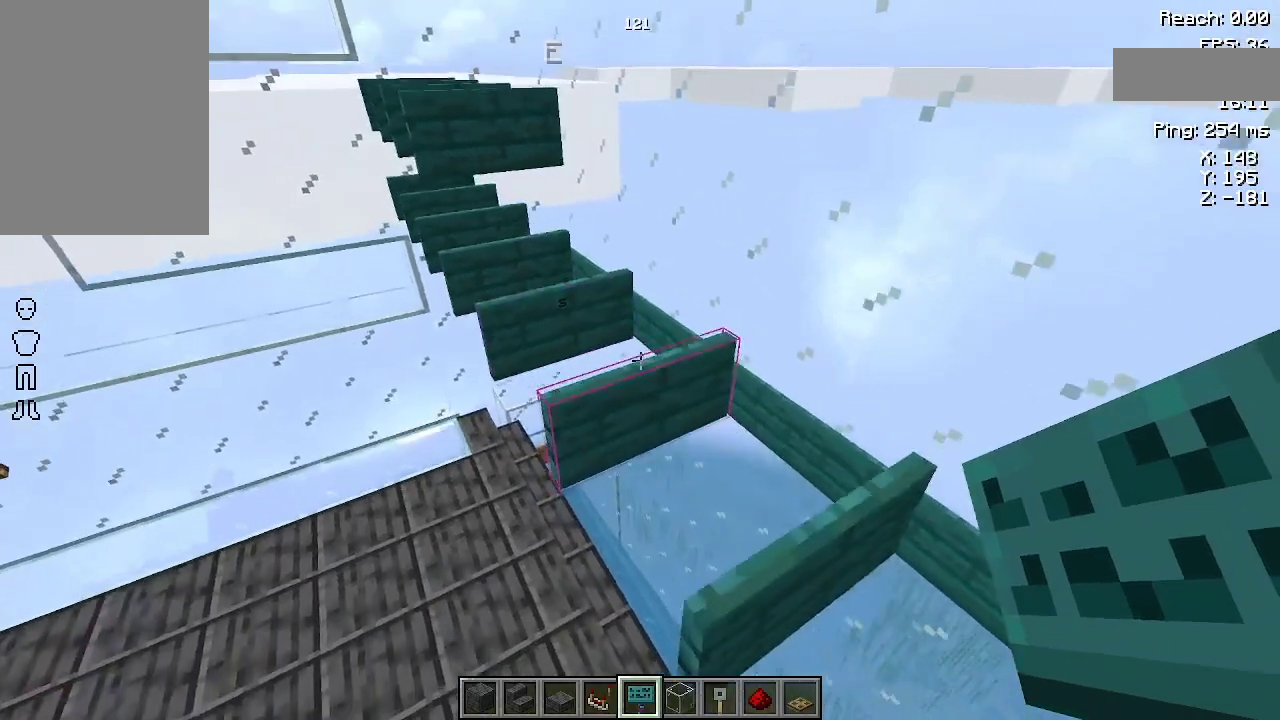
{"keys": [], "mouse": [], "events": []}
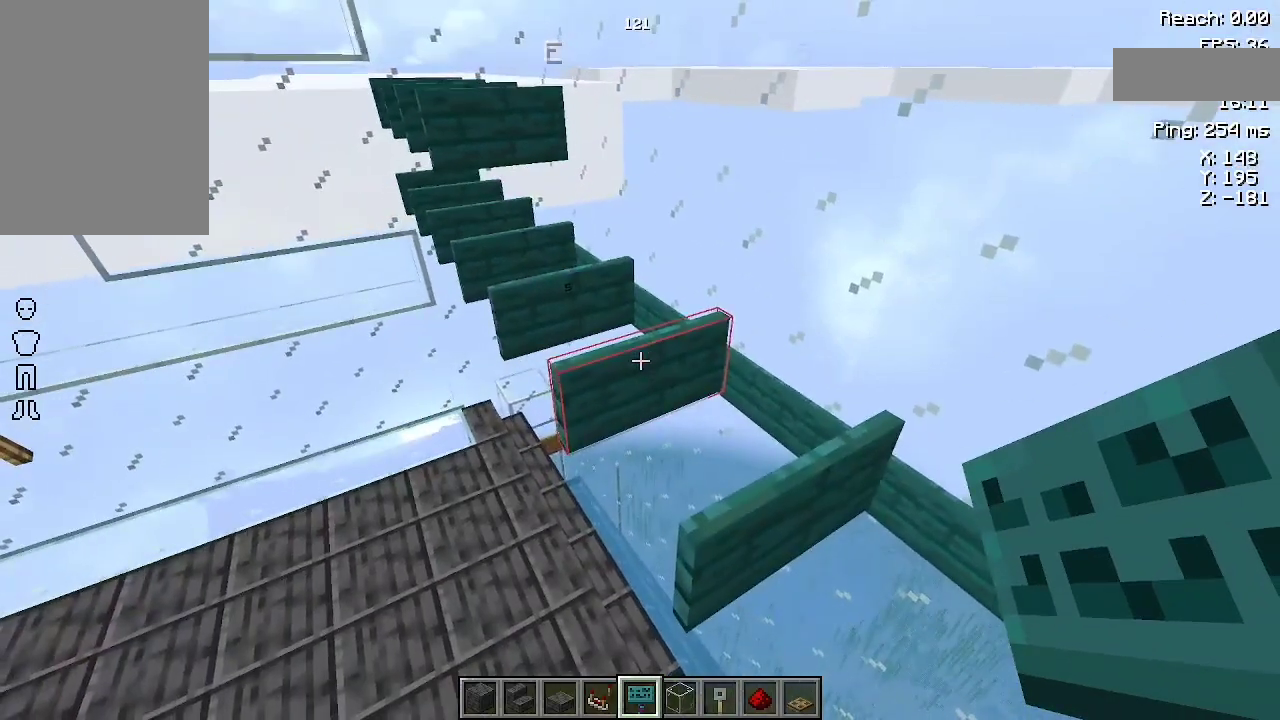
{"keys": [], "mouse": [], "events": []}
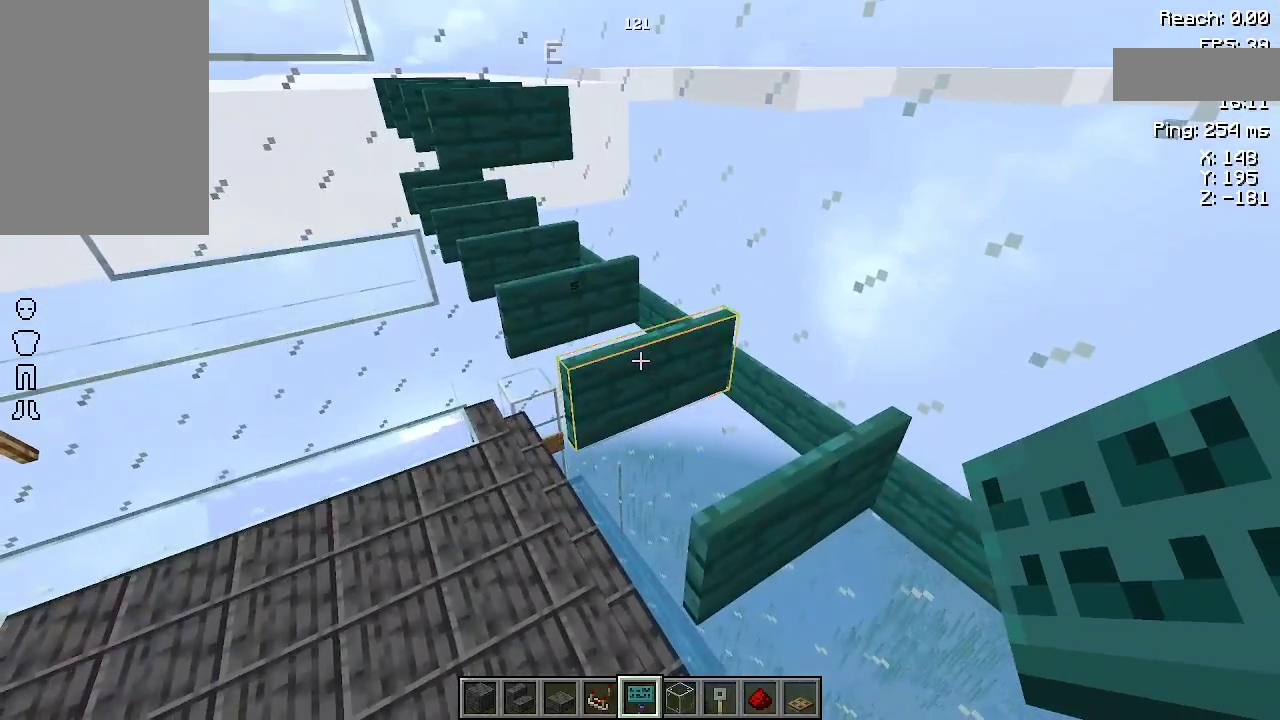
{"keys": [], "mouse": [], "events": []}
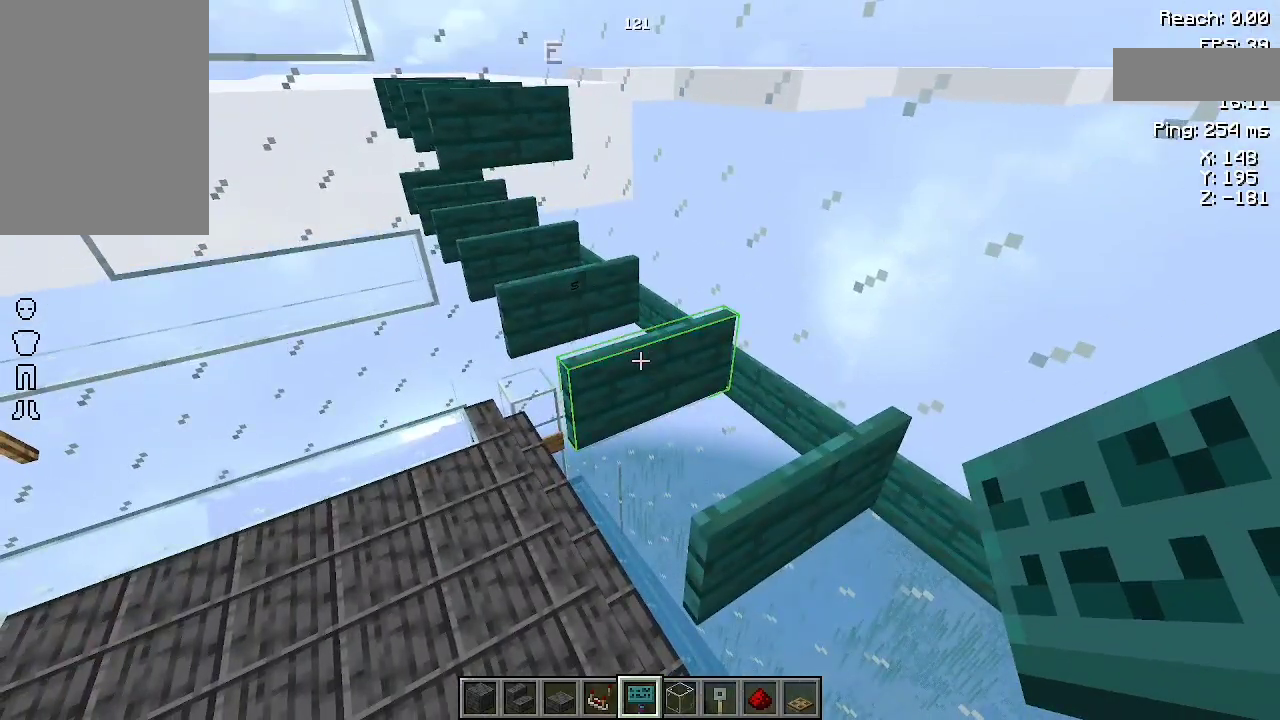
{"keys": [], "mouse": [], "events": [[333, "s", "down"], [467, "s", "up"]]}
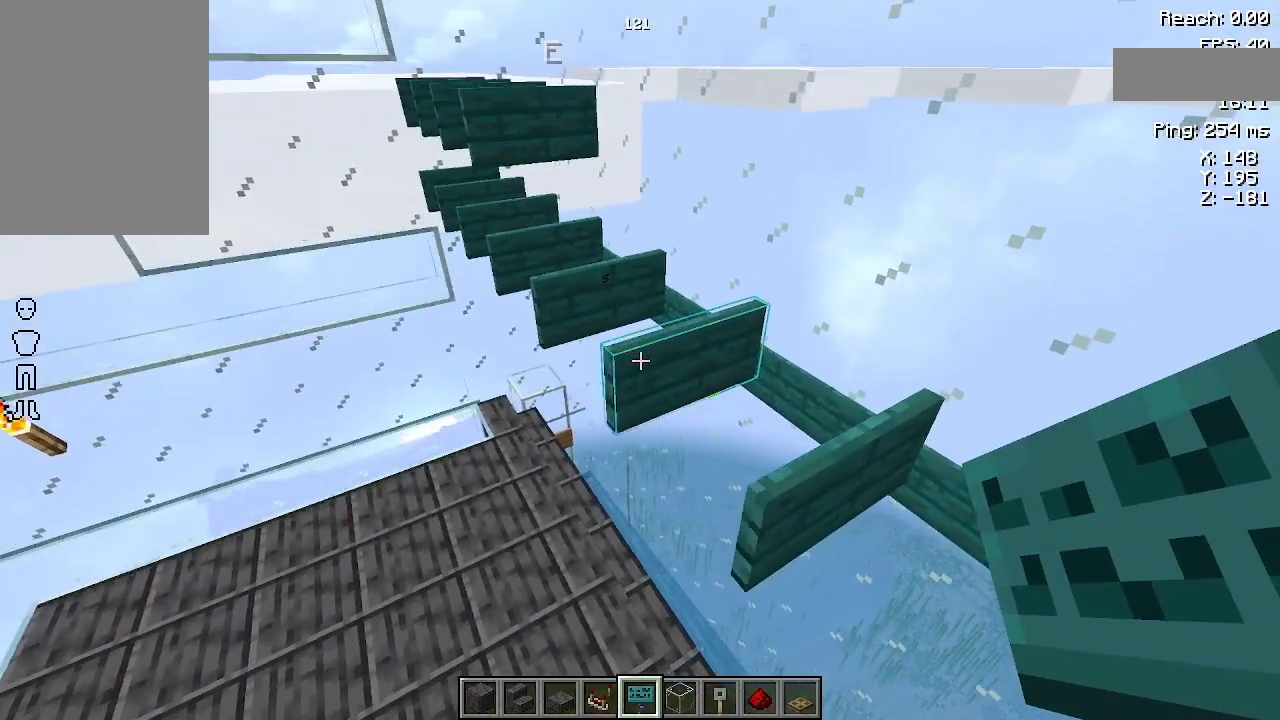
{"keys": [], "mouse": [], "events": []}
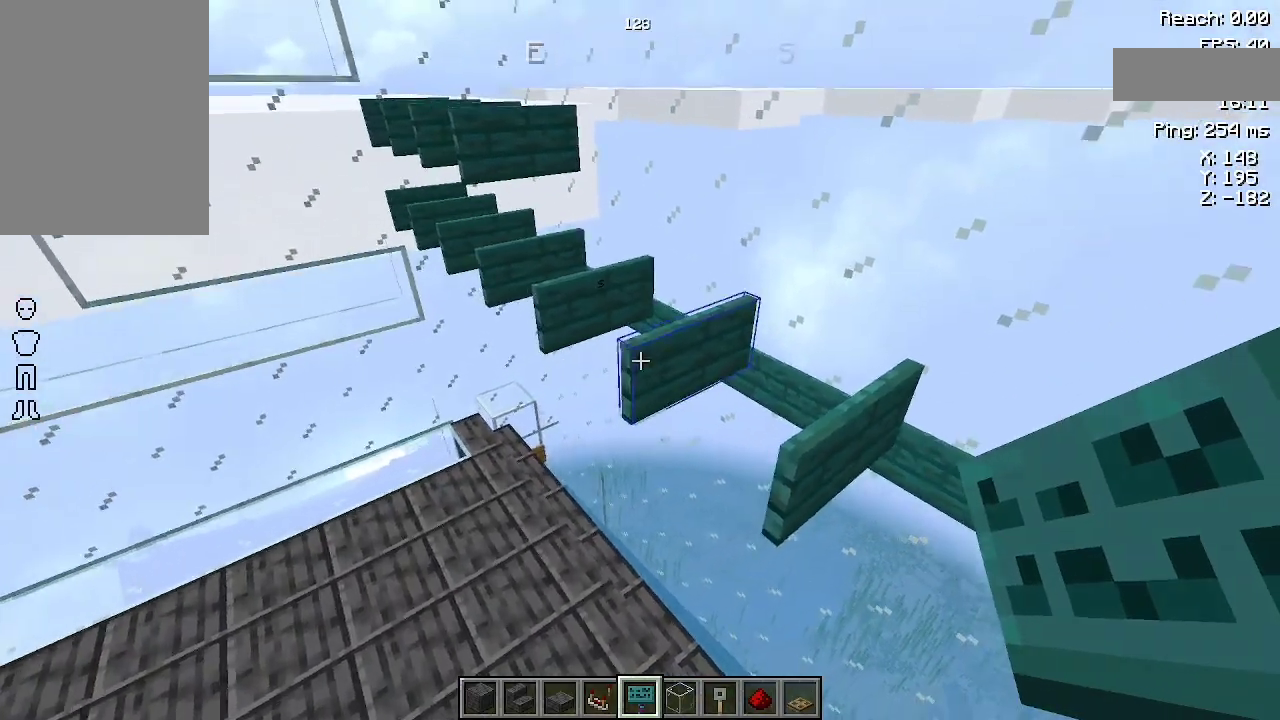
{"keys": ["d"], "mouse": [], "events": [[500, "d", "down"]]}
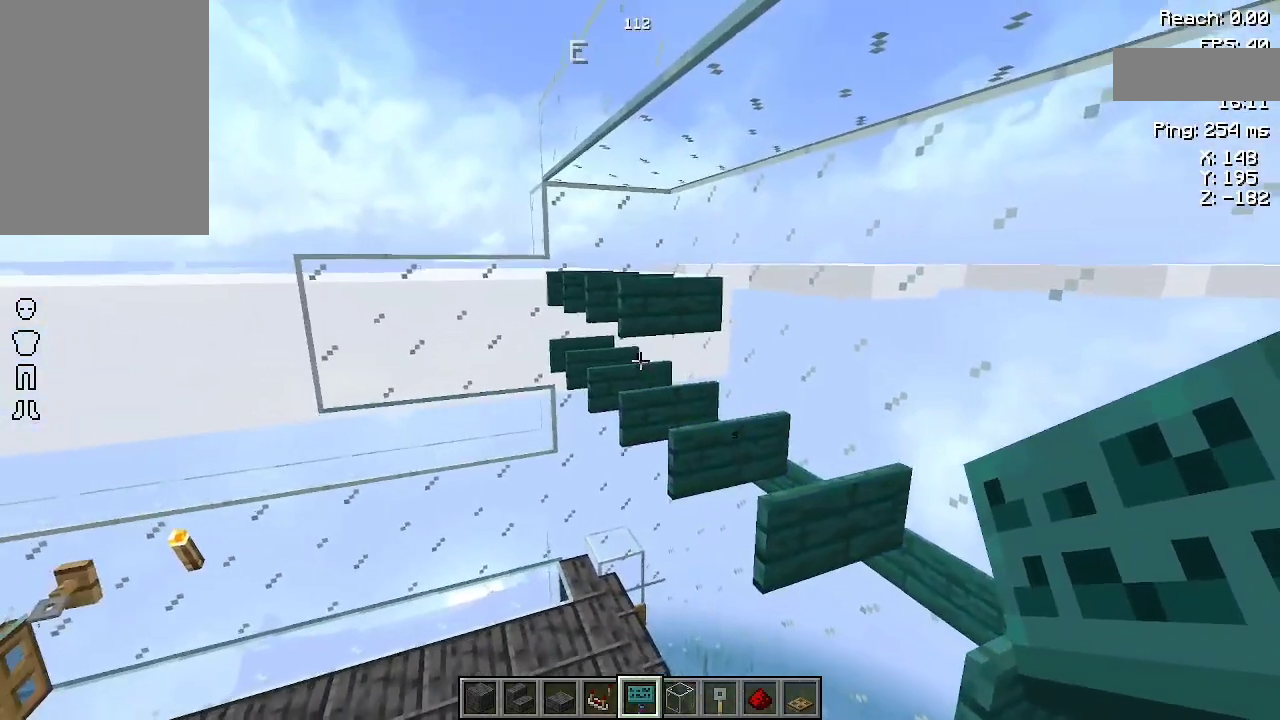
{"keys": [], "mouse": [], "events": [[67, "d", "up"]]}
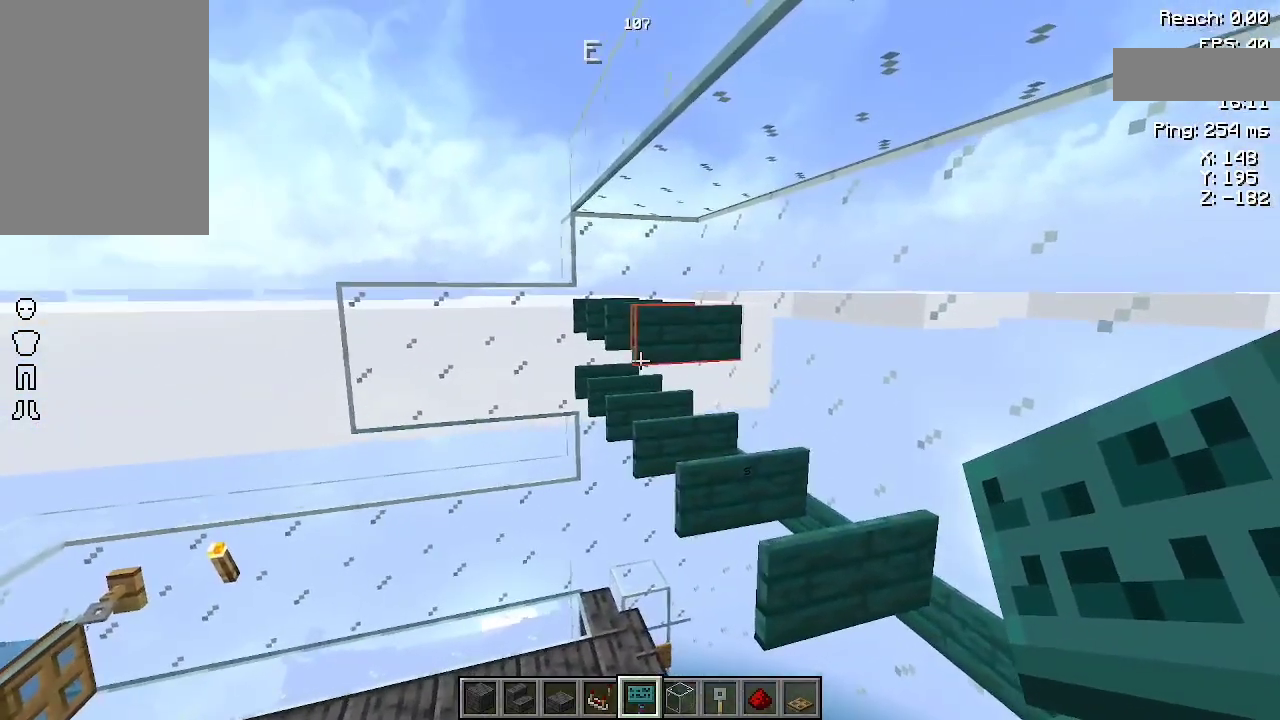
{"keys": ["space"], "mouse": [], "events": [[333, "space", "down"]]}
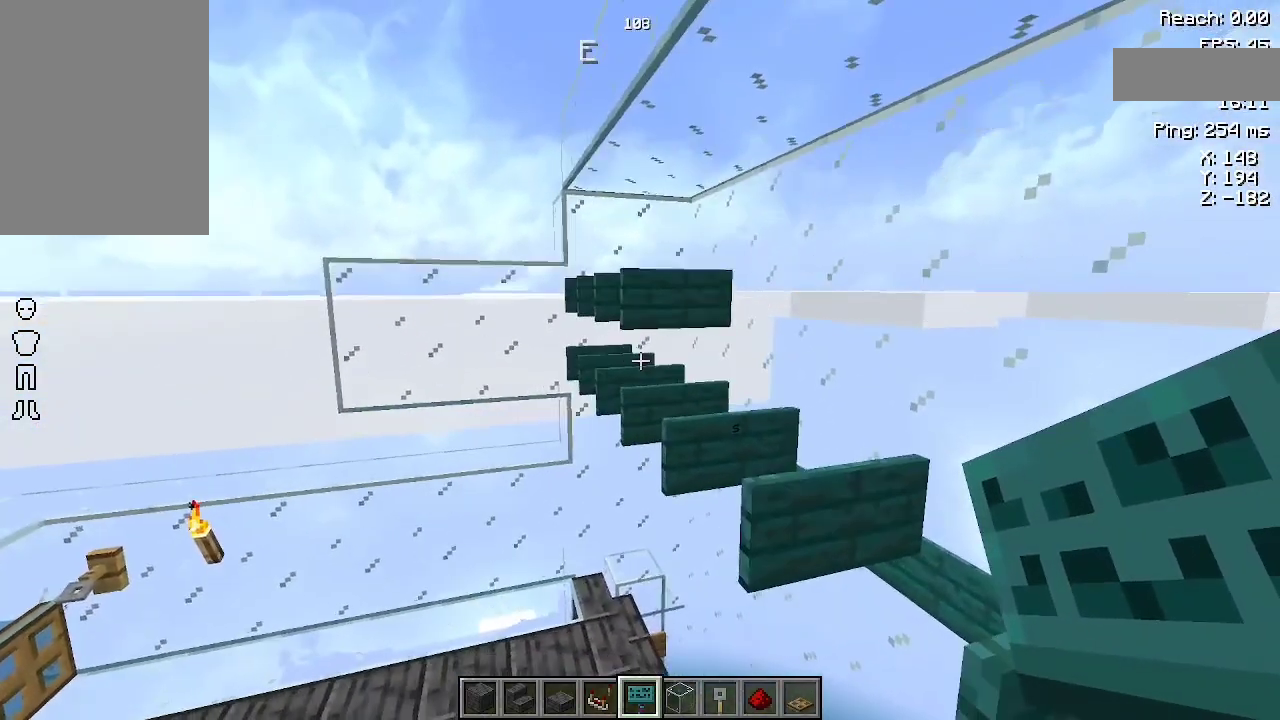
{"keys": ["space", "w"], "mouse": [], "events": [[467, "w", "down"]]}
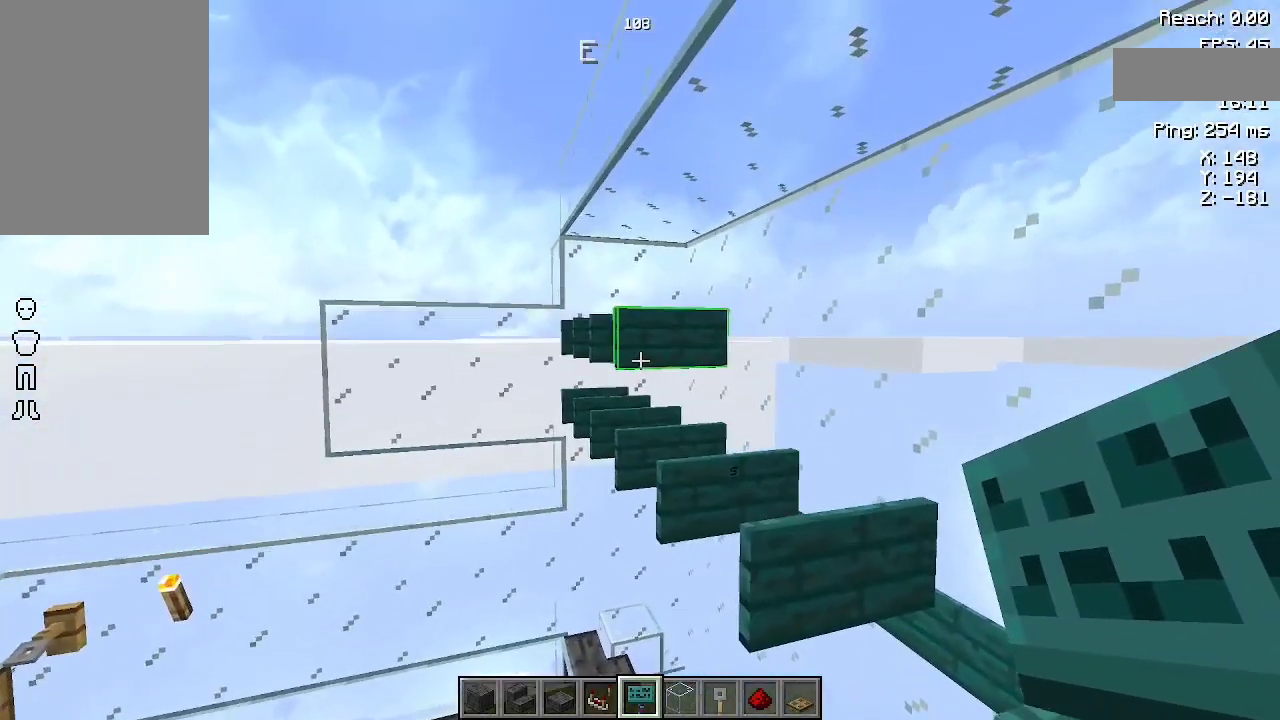
{"keys": [], "mouse": [], "events": [[67, "w", "up"], [233, "mouse_right", "down"], [300, "mouse_right", "up"], [467, "space", "up"]]}
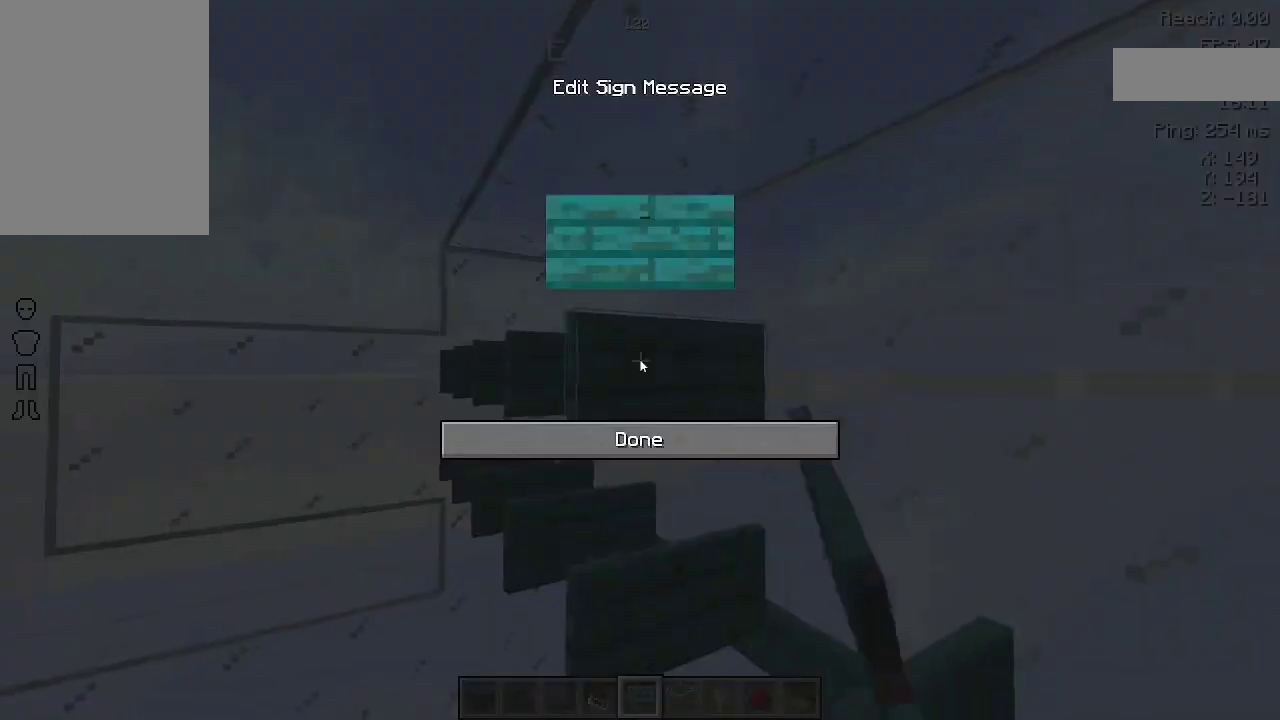
{"keys": [], "mouse": [], "events": []}
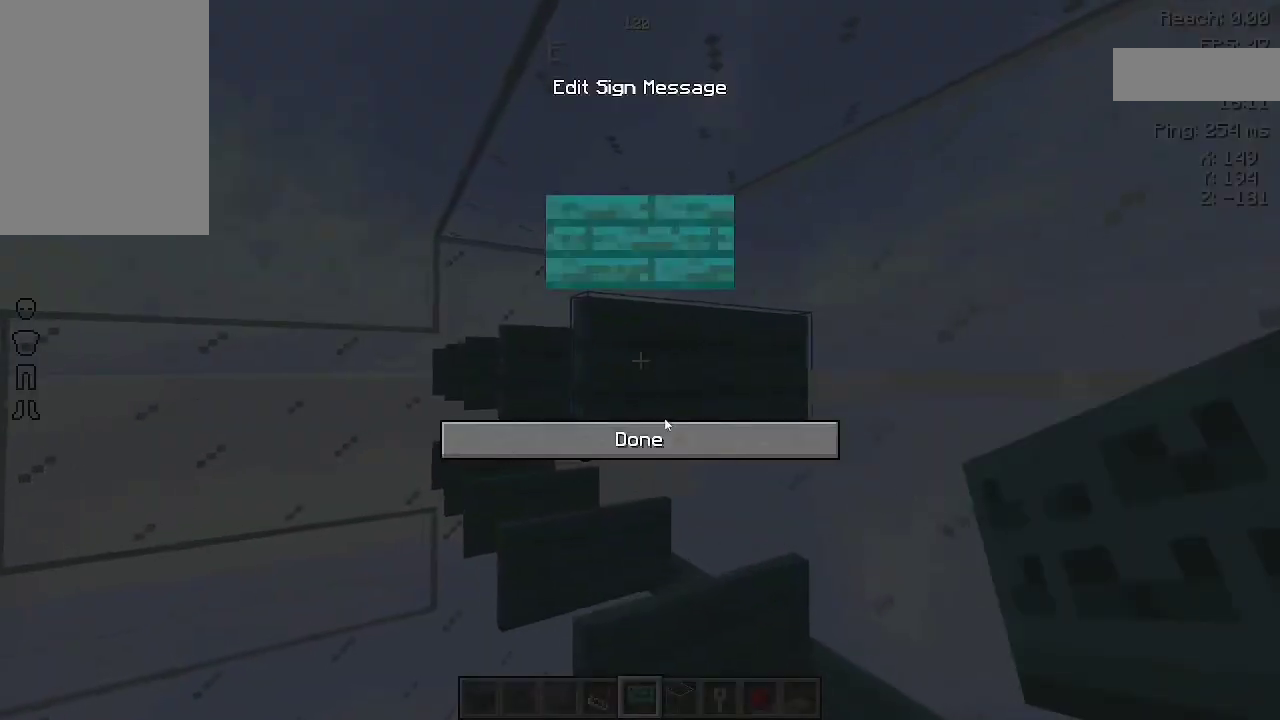
{"keys": [], "mouse": [], "events": []}
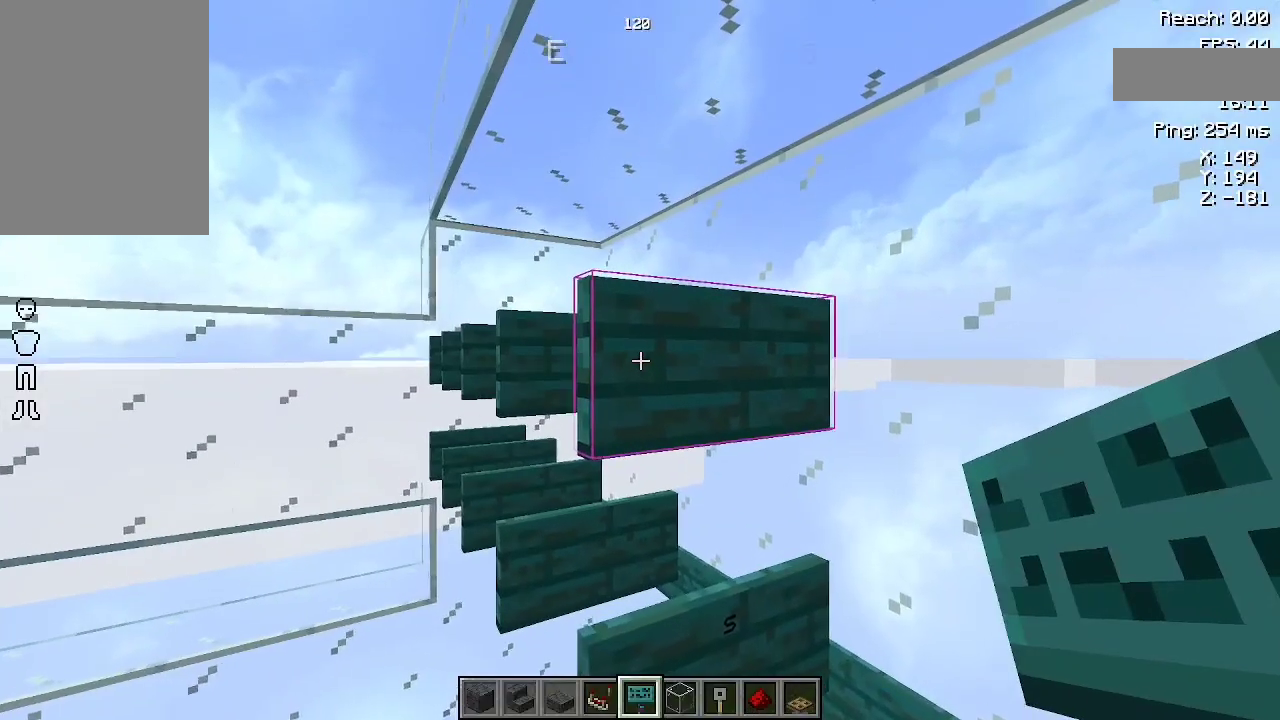
{"keys": ["space"], "mouse": [], "events": [[267, "s", "down"], [433, "s", "up"], [433, "space", "down"]]}
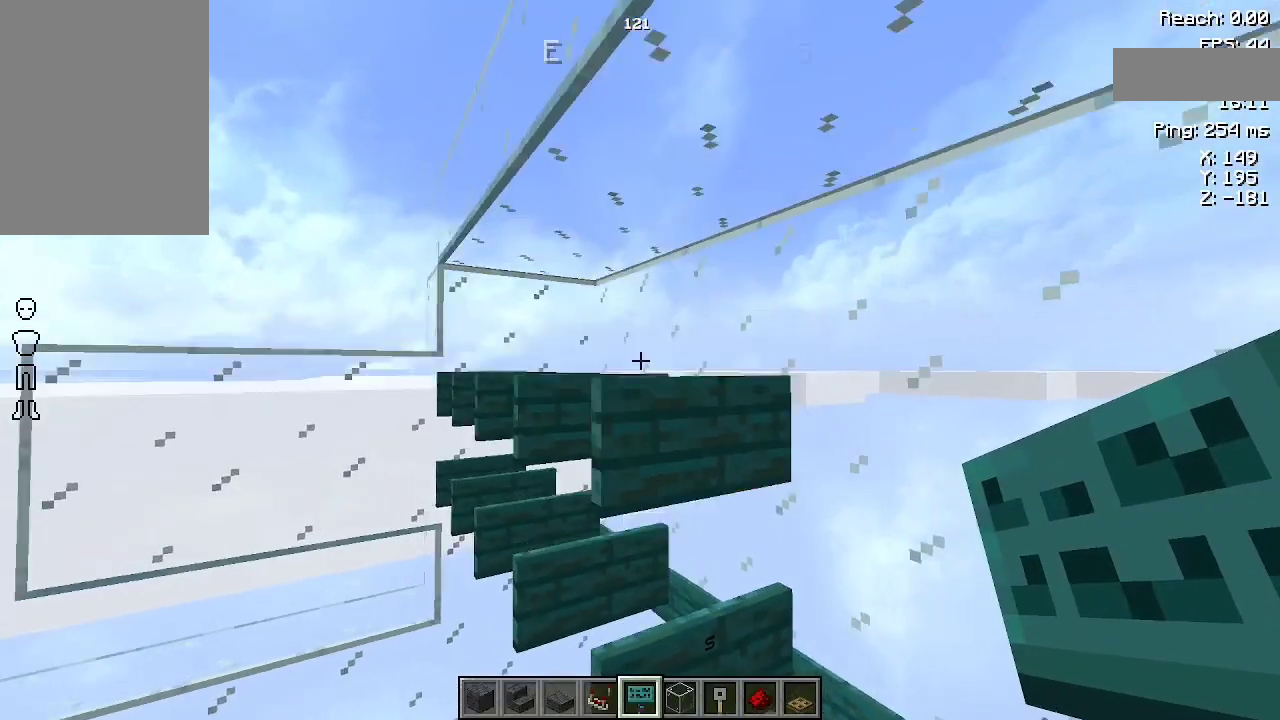
{"keys": [], "mouse": [], "events": [[133, "space", "up"]]}
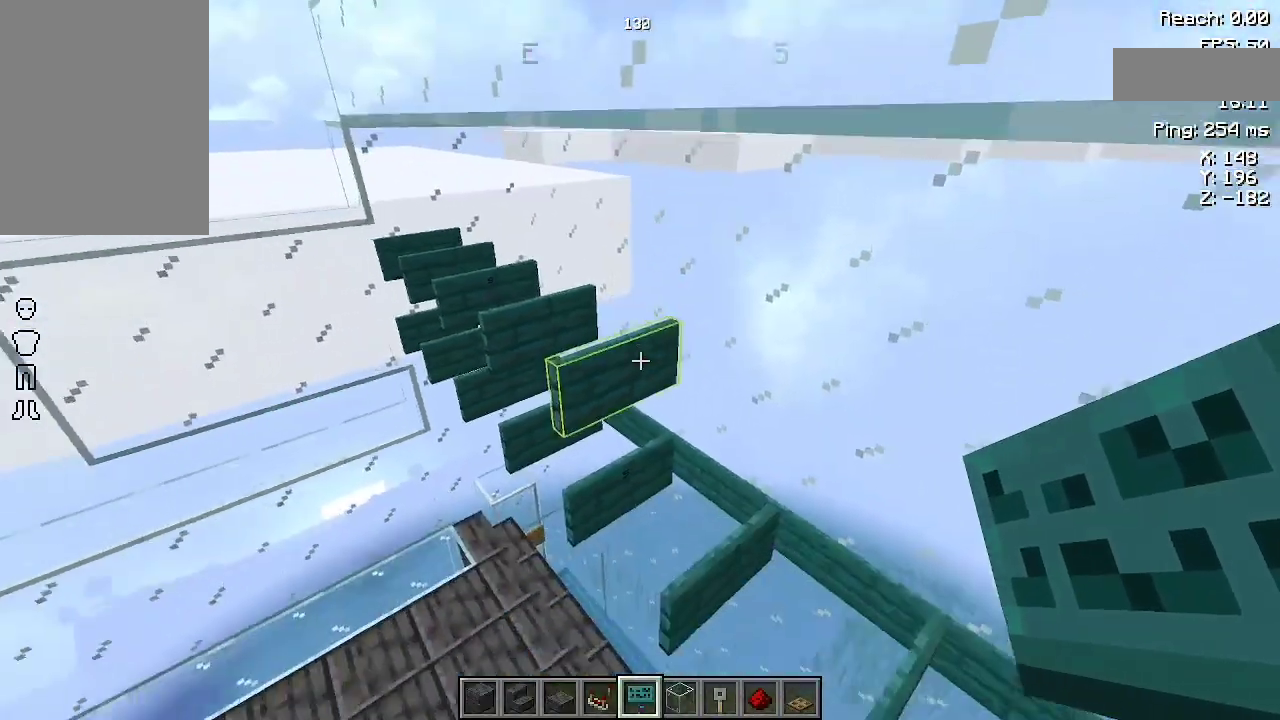
{"keys": ["space", "w"], "mouse": [], "events": [[467, "space", "down"], [467, "w", "down"]]}
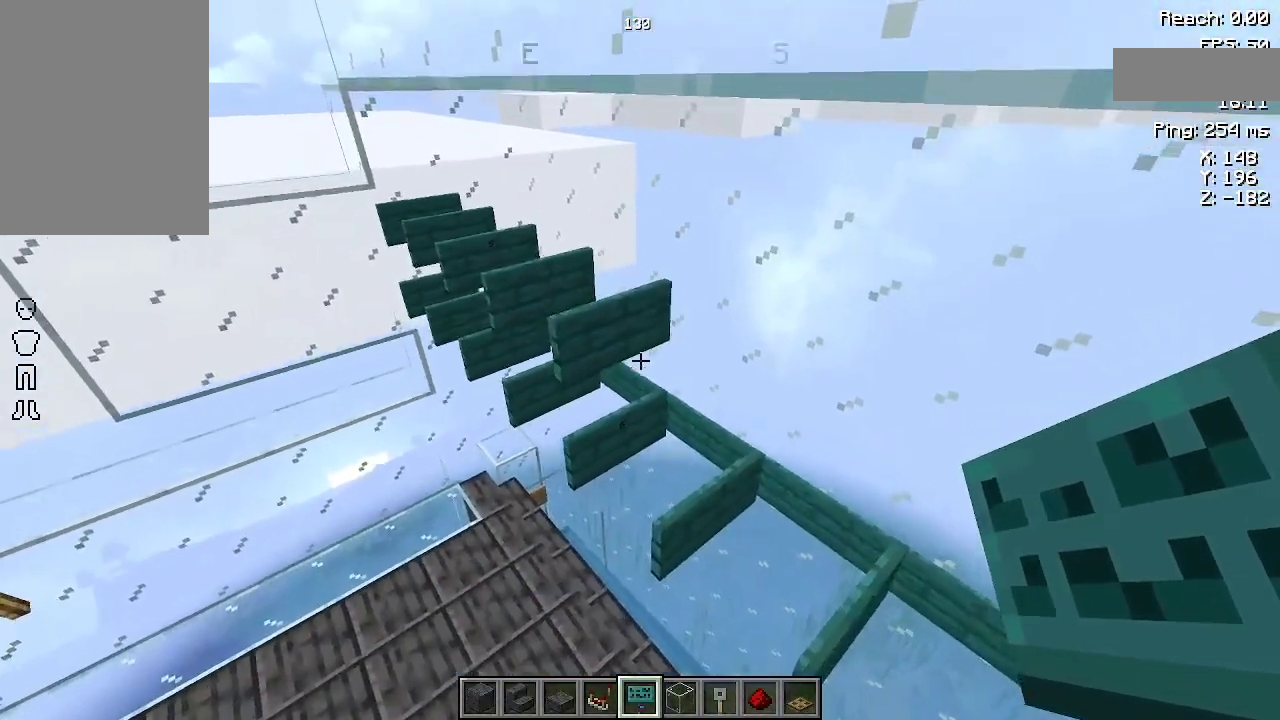
{"keys": ["s", "space"], "mouse": [], "events": [[167, "w", "up"], [500, "s", "down"]]}
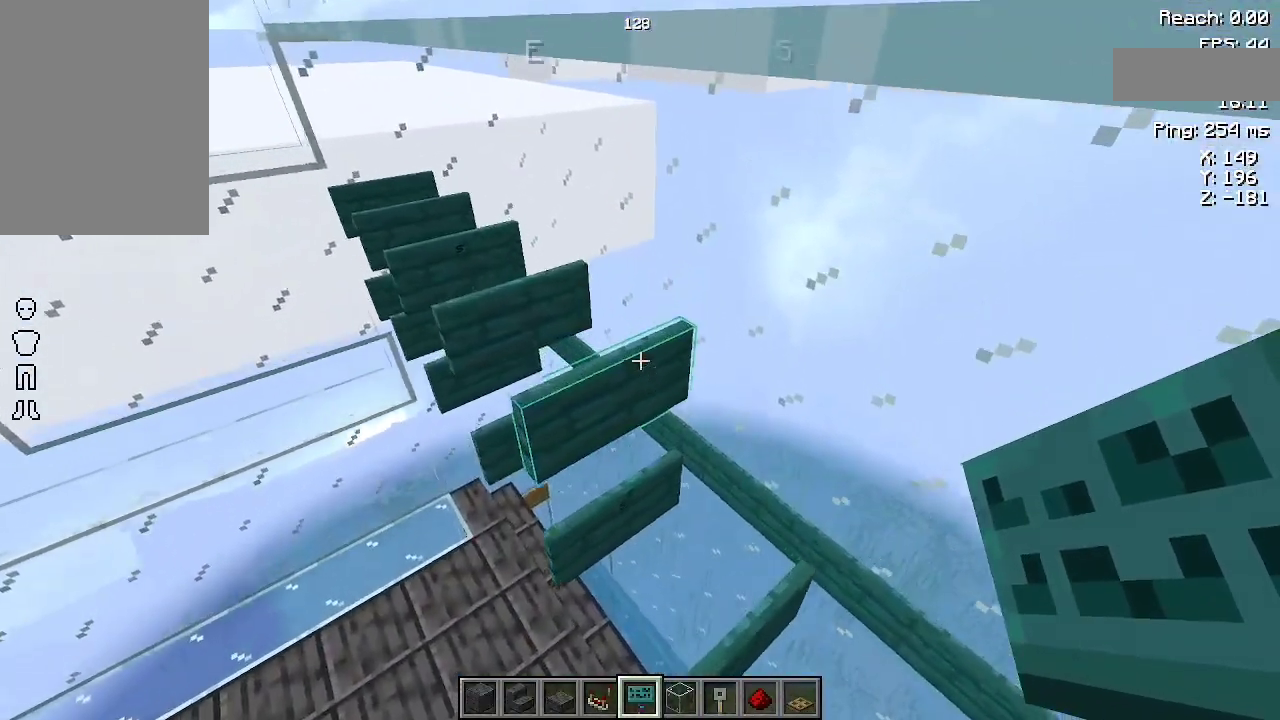
{"keys": [], "mouse": [], "events": [[333, "s", "up"], [333, "space", "up"]]}
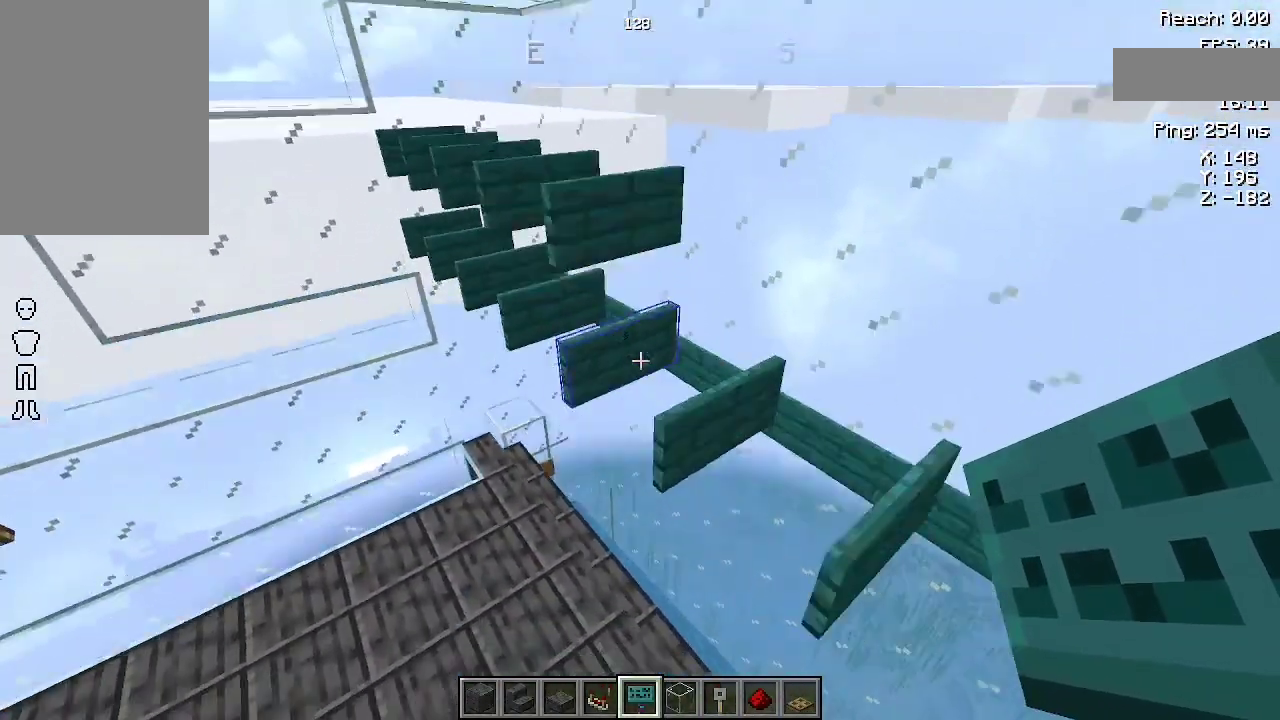
{"keys": ["space"], "mouse": [], "events": [[100, "space", "down"]]}
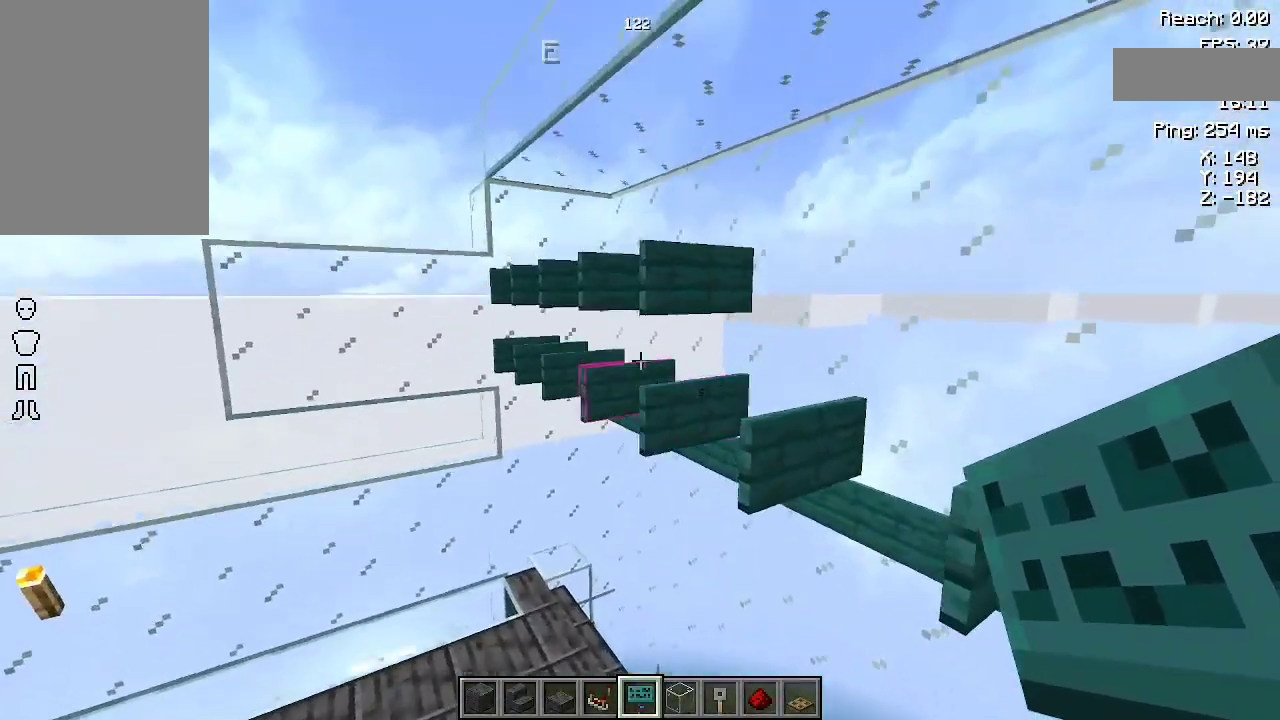
{"keys": ["space"], "mouse": ["right"], "events": [[467, "mouse_right", "down"]]}
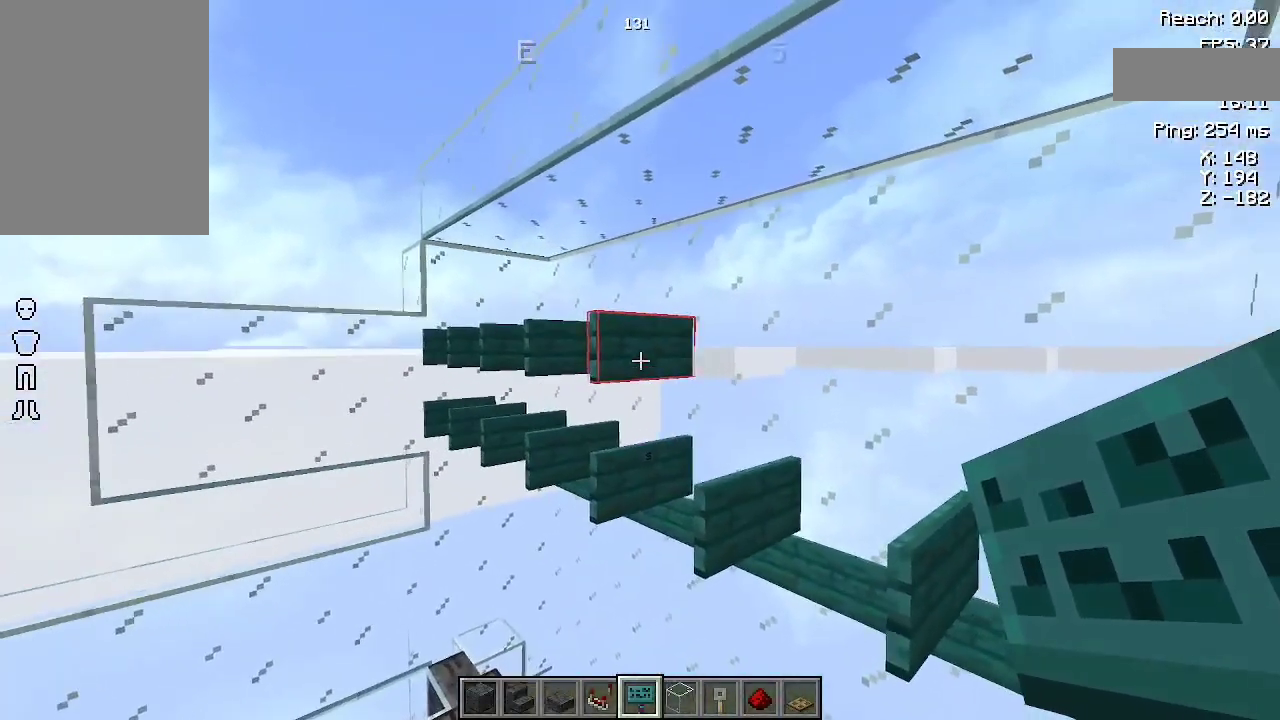
{"keys": [], "mouse": [], "events": [[67, "mouse_right", "up"], [233, "space", "up"]]}
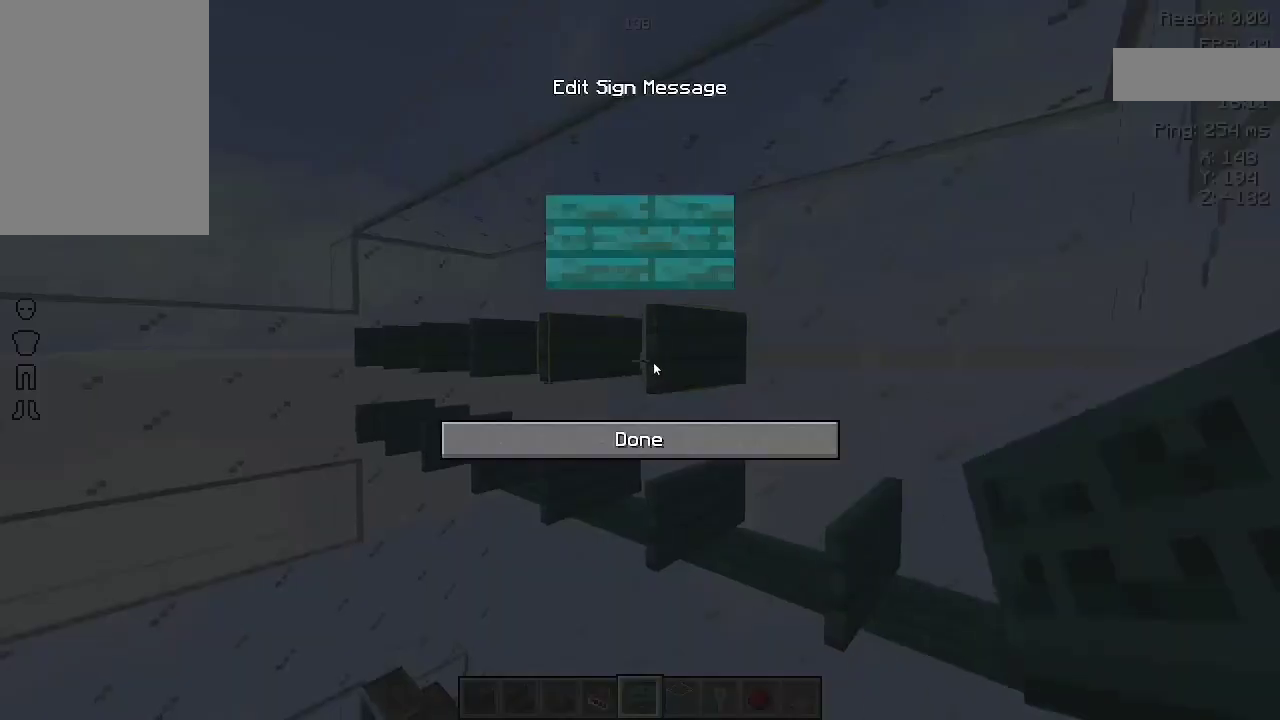
{"keys": [], "mouse": [], "events": []}